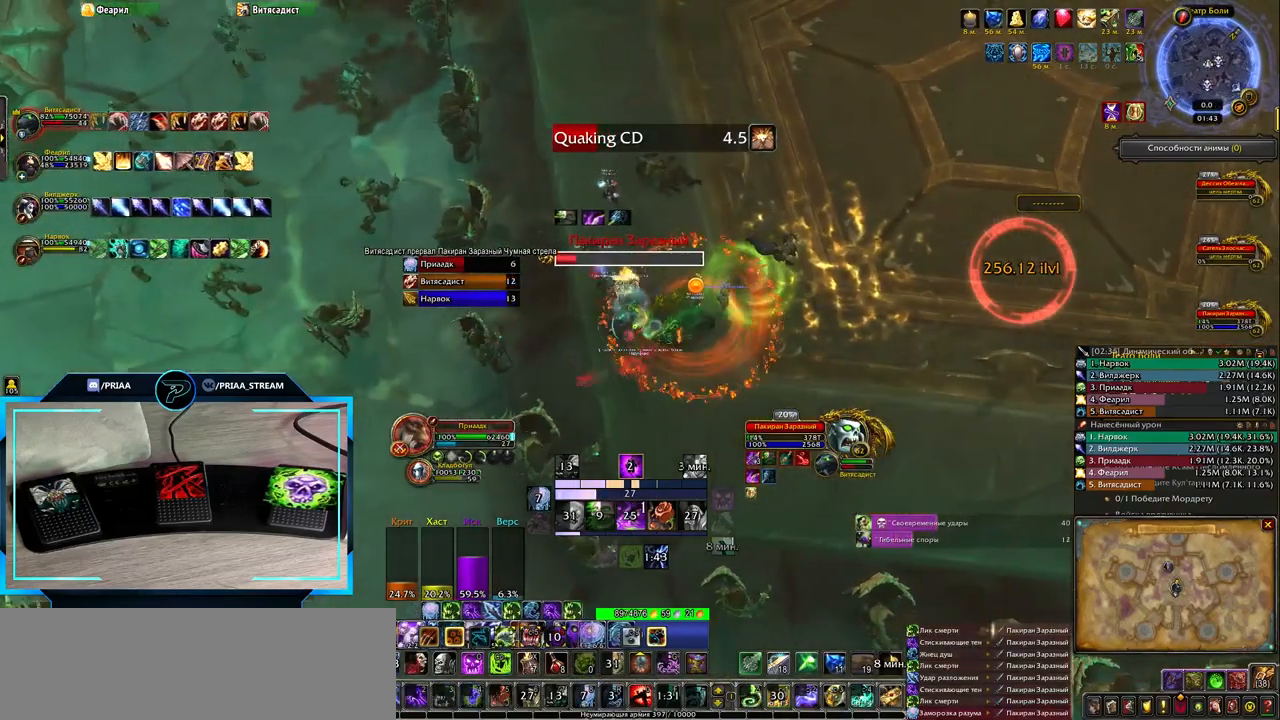
Gameplay with keyboard; each line is a JSON object with the keys held at the frame after it. "events" lists presses ("down") and releases ("up") of ".", "/", "0", "1", "2", "3", "4", "5", "6", "7", "8", "9", "a", "alt_l", "alt_r", "b", "backslash", "backspace", "c", "caps_lock", "comma", "ctrl_l", "ctrl_r", "d", "down", "e", "equals", "f", "g", "h", "i", "j", "k", "l", "lbracket", "left", "m", "minus", "n", "o", "p", "q", "quote", "r", "rbracket", "return", "right", "s", "semicolon", "shift_l", "shift_r", "space", "super", "t", "tab", "tilde", "u", "up", "v", "w", "x", "y" and "z" between this image and that frame as [ms after this image, input, new state], when the widget could be followed in between. No other keys are recorded. Mouse input is not recorded.
{"keys": [], "events": [[67, "q", "up"], [217, "2", "down"], [300, "2", "up"], [400, "2", "down"], [483, "2", "up"]]}
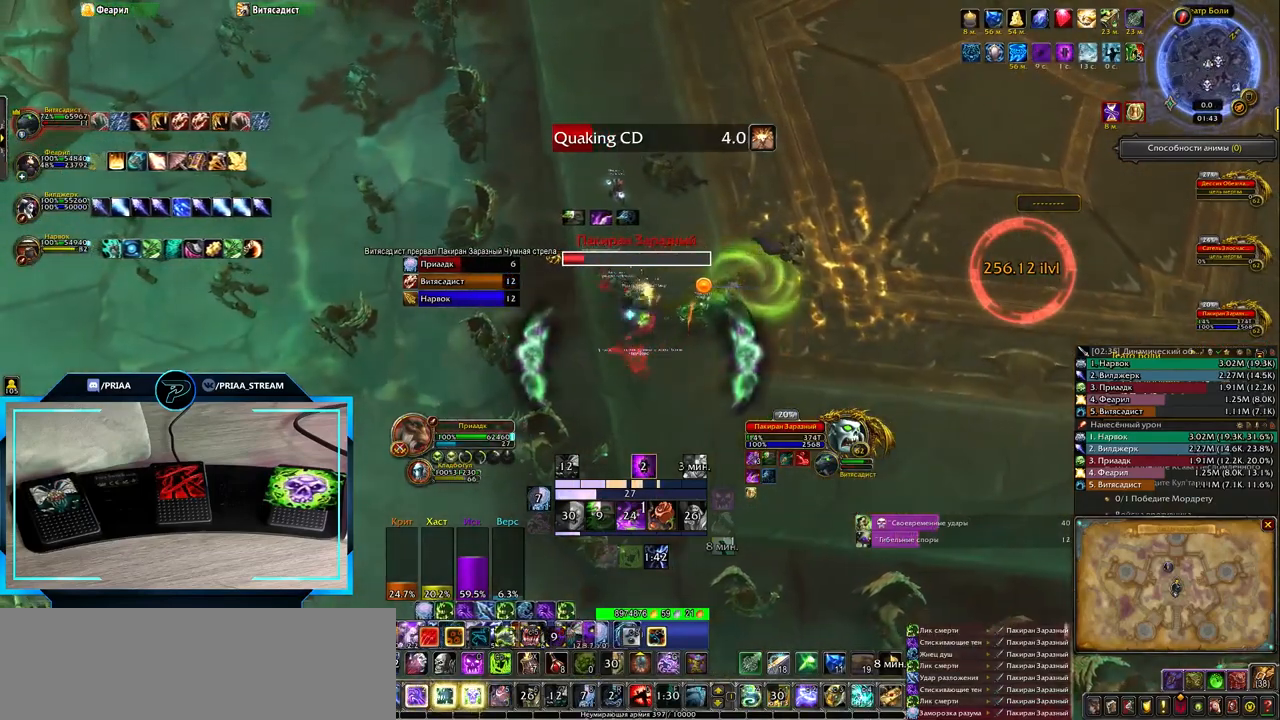
{"keys": [], "events": [[83, "d", "down"], [383, "d", "up"]]}
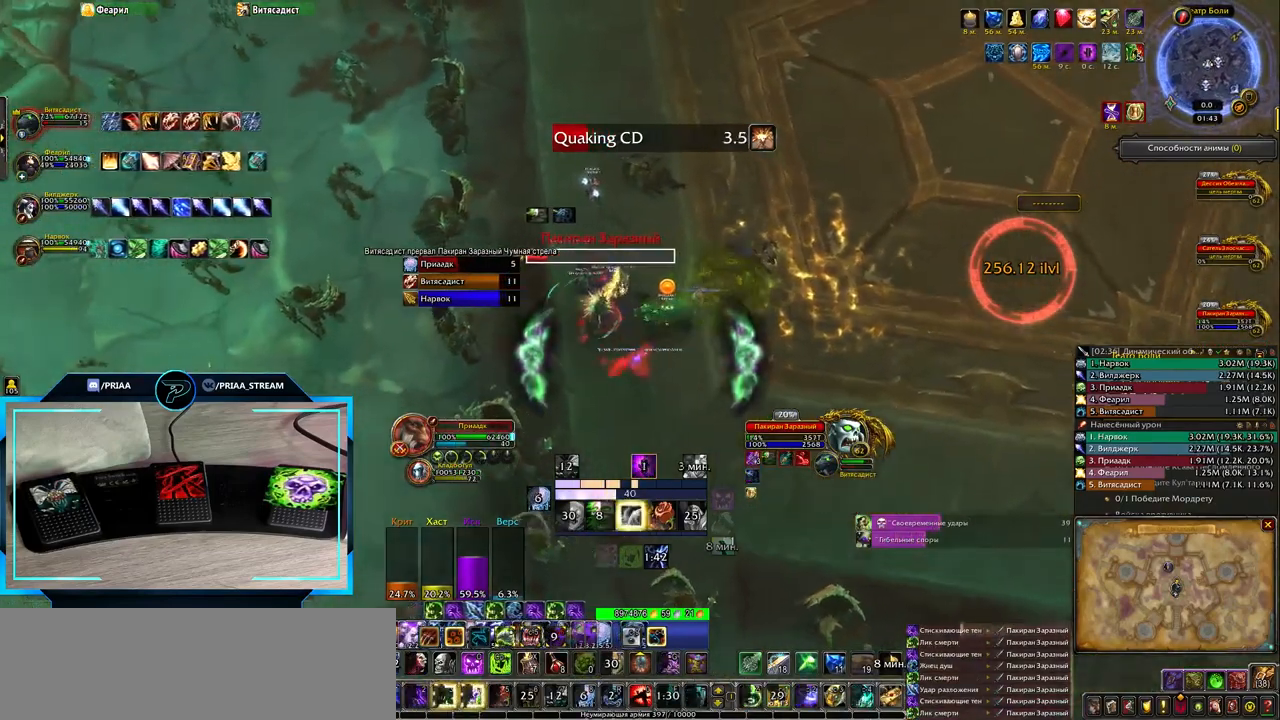
{"keys": ["3"], "events": [[117, "3", "down"], [167, "3", "up"], [283, "3", "down"], [350, "3", "up"], [450, "3", "down"]]}
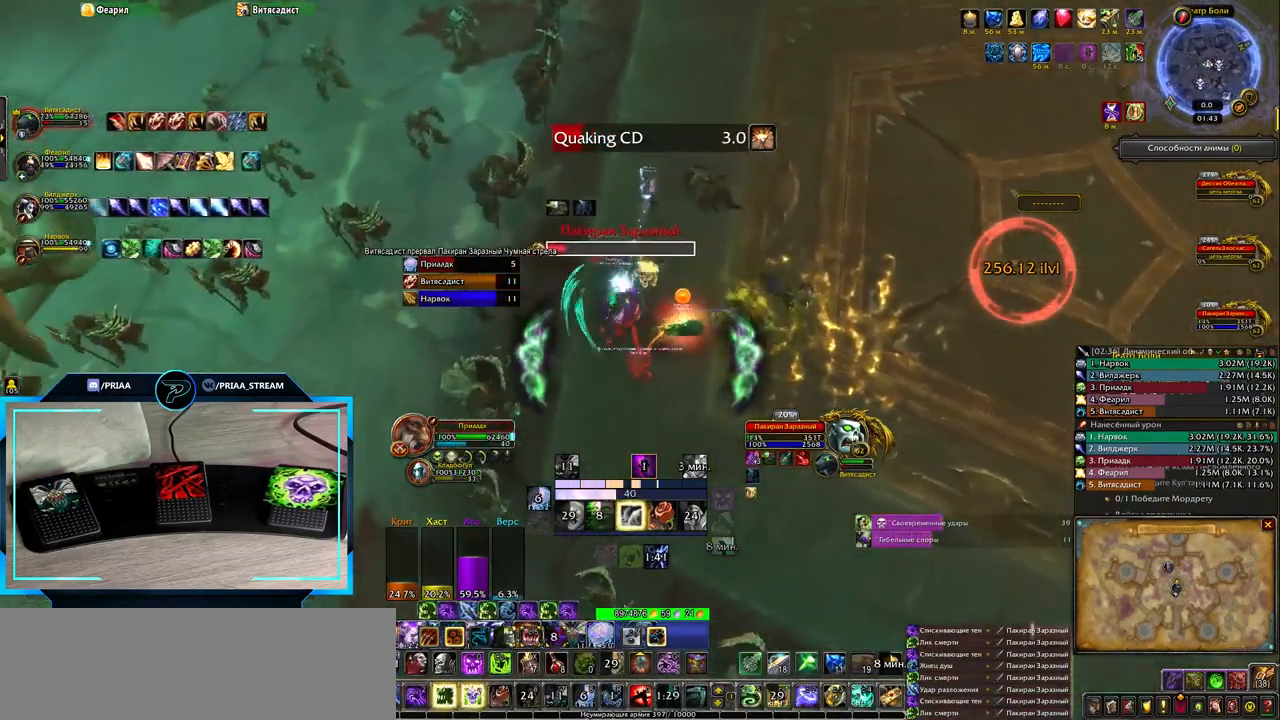
{"keys": [], "events": [[50, "3", "up"], [117, "3", "down"], [233, "3", "up"], [300, "3", "down"], [433, "3", "up"]]}
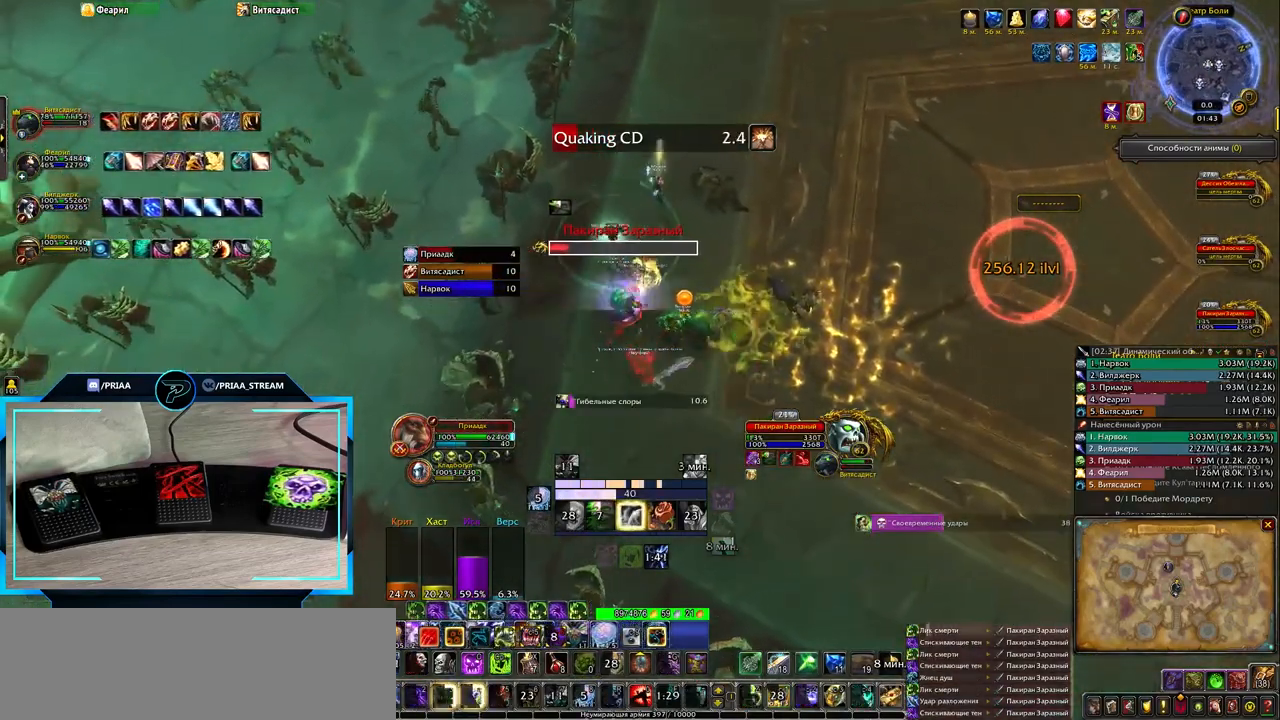
{"keys": ["r"], "events": [[117, "q", "down"], [283, "q", "up"], [500, "r", "down"]]}
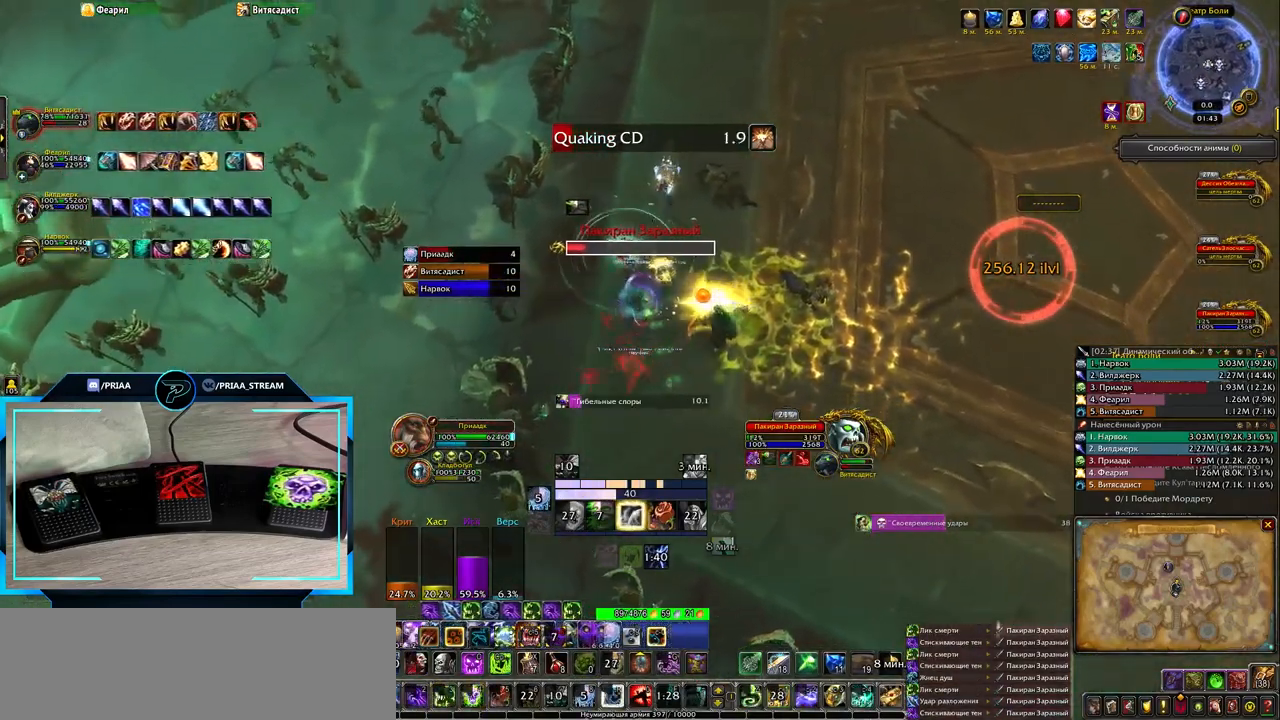
{"keys": ["r"], "events": [[67, "r", "up"], [167, "r", "down"], [283, "r", "up"], [350, "r", "down"], [417, "r", "up"], [500, "r", "down"]]}
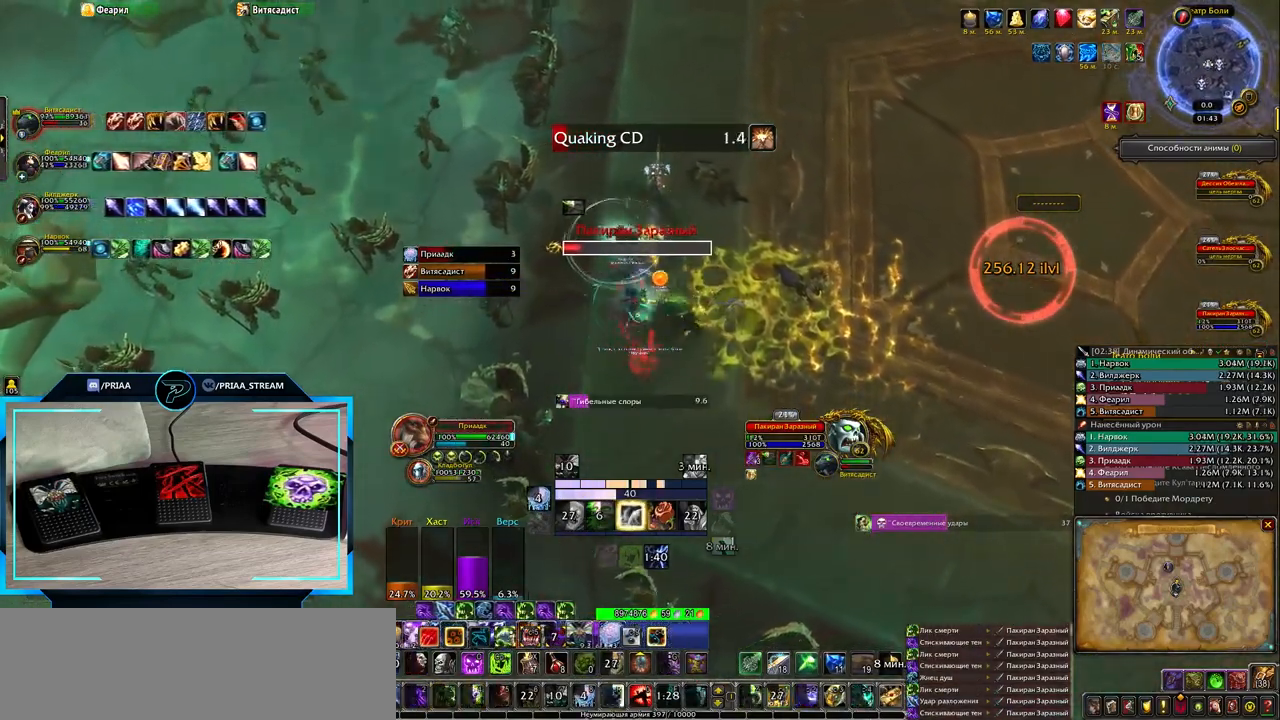
{"keys": [], "events": [[117, "r", "up"], [183, "r", "down"], [283, "r", "up"], [350, "r", "down"], [450, "r", "up"]]}
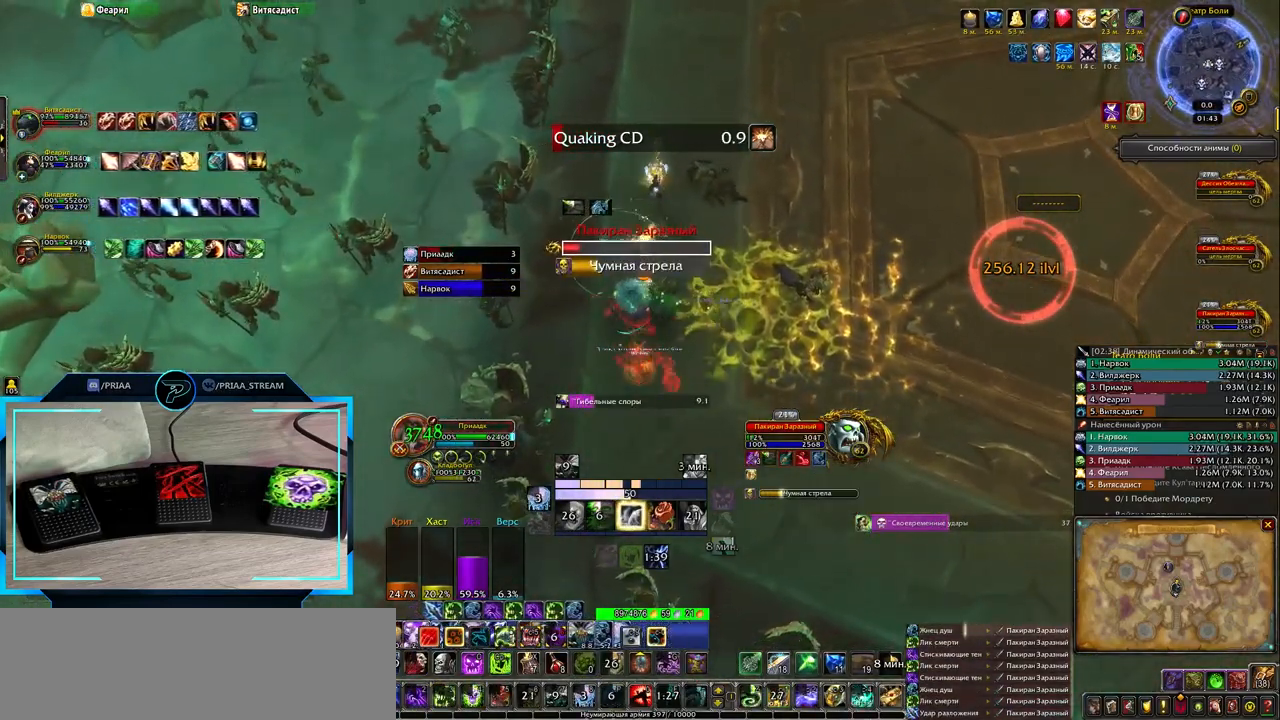
{"keys": [], "events": [[17, "r", "down"], [150, "r", "up"]]}
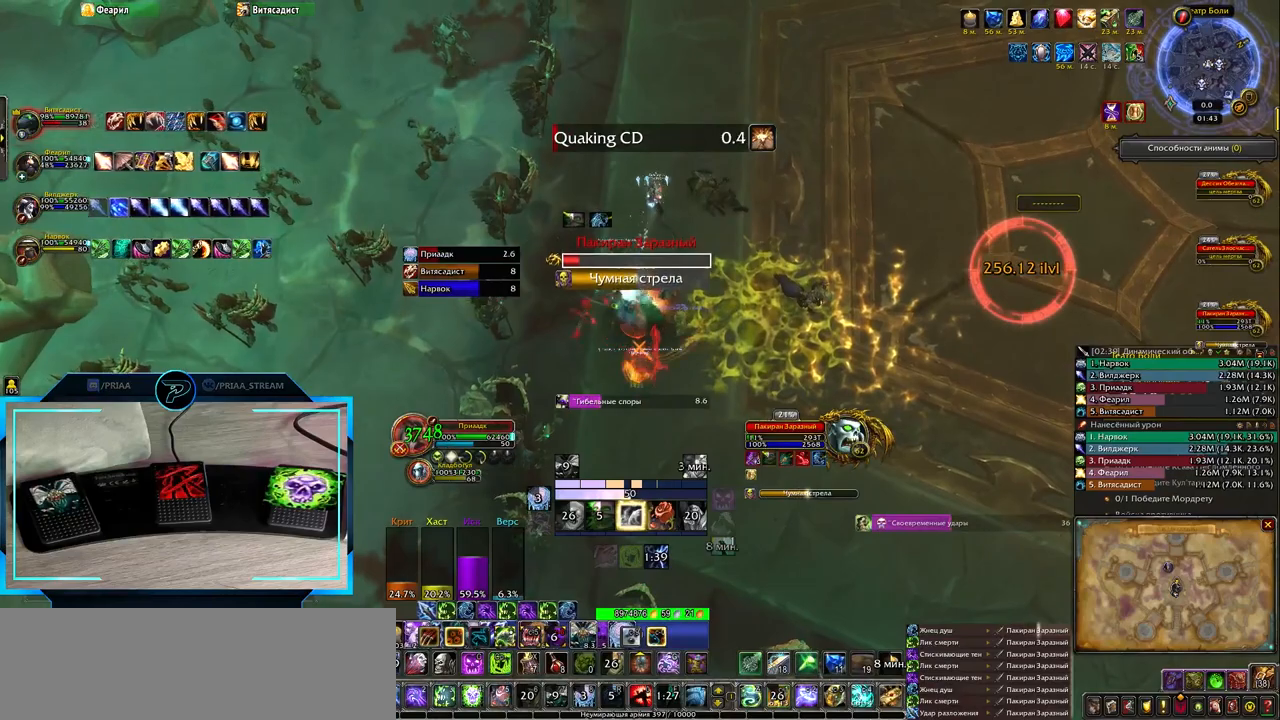
{"keys": [], "events": [[50, "1", "down"], [117, "1", "up"], [217, "1", "down"], [283, "1", "up"]]}
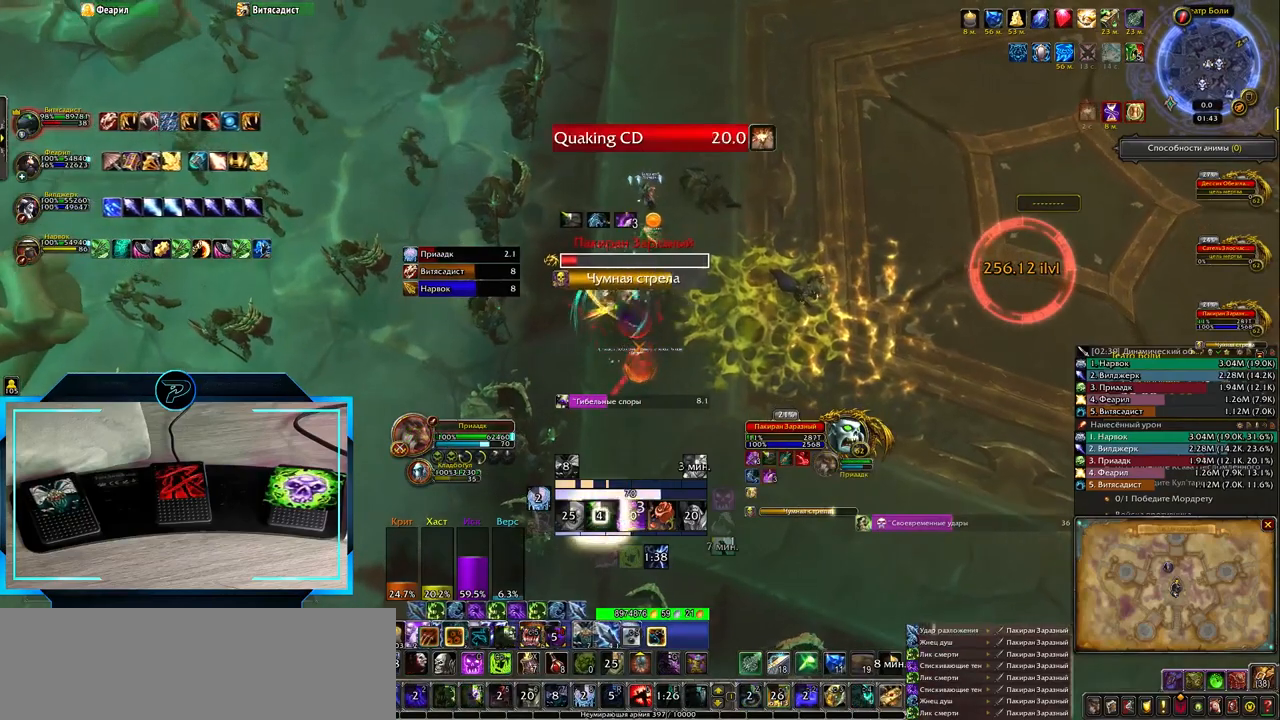
{"keys": ["3"], "events": [[333, "3", "down"], [383, "3", "up"], [483, "3", "down"]]}
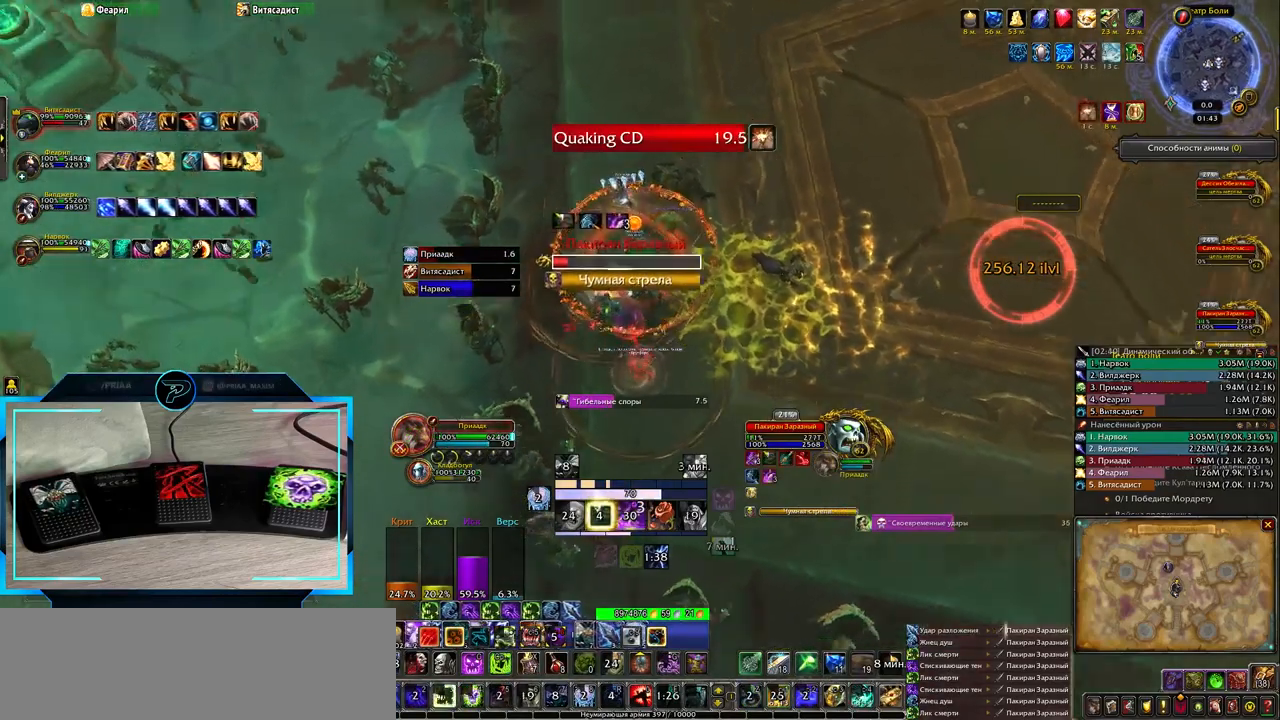
{"keys": ["d"], "events": [[50, "3", "up"], [167, "3", "down"], [233, "d", "down"], [267, "3", "up"], [350, "3", "down"], [450, "3", "up"]]}
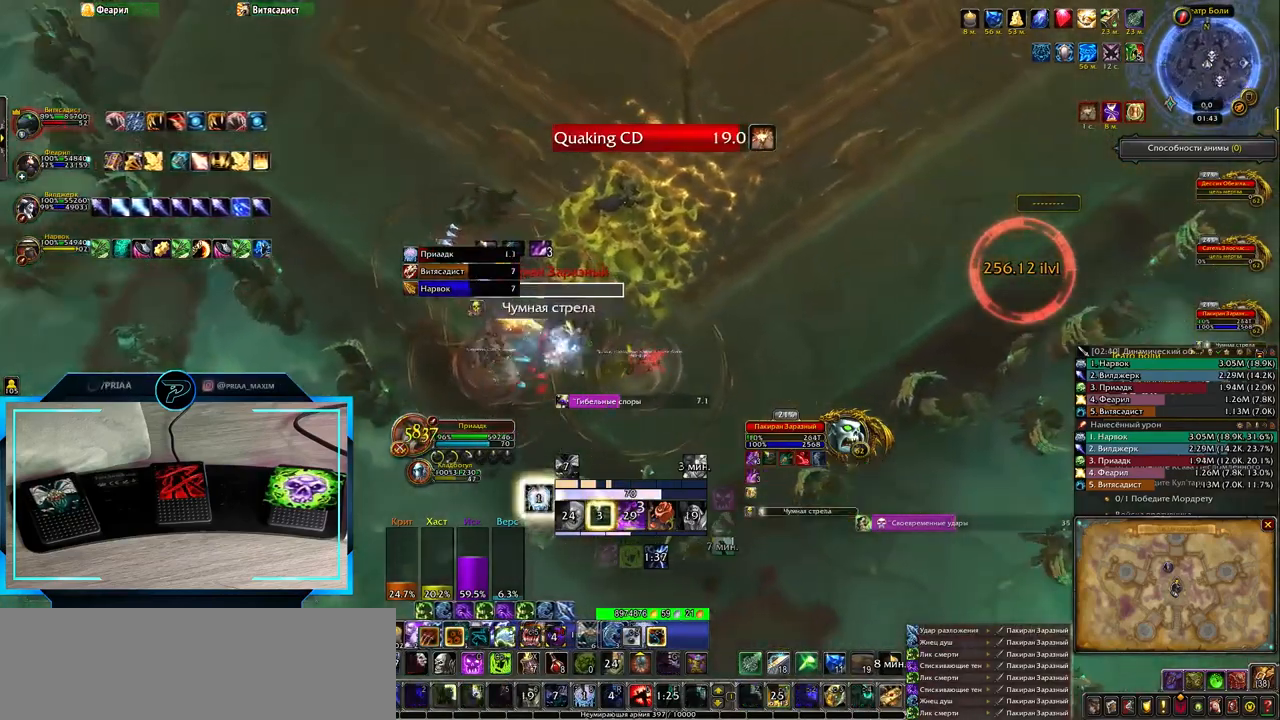
{"keys": [], "events": [[17, "3", "down"], [83, "space", "down"], [117, "3", "up"], [217, "3", "down"], [267, "d", "up"], [283, "3", "up"], [283, "space", "up"]]}
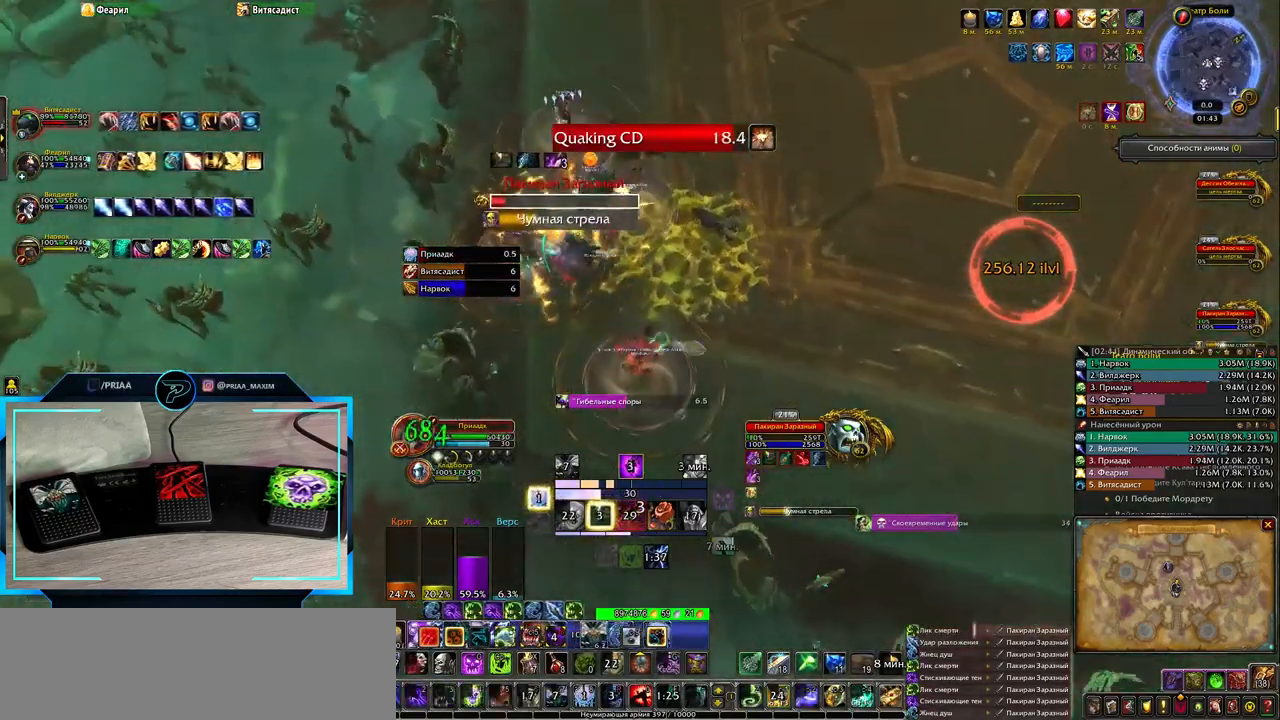
{"keys": [], "events": []}
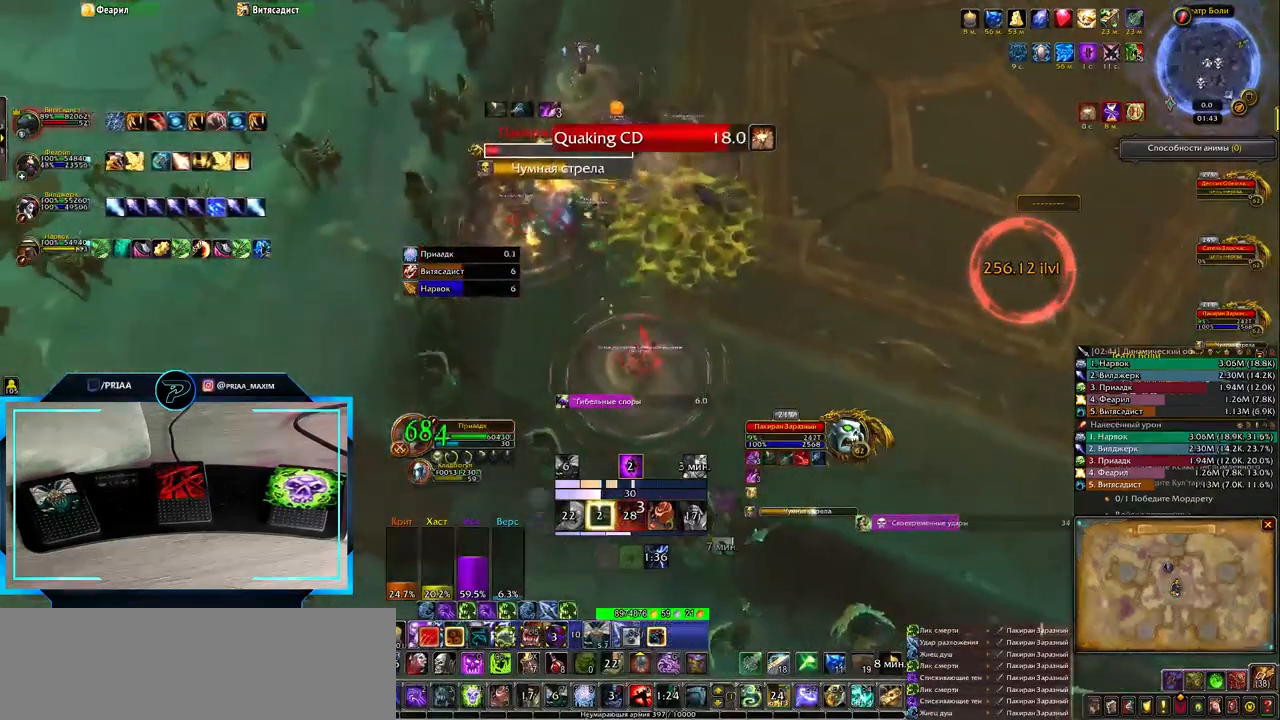
{"keys": [], "events": [[183, "z", "down"], [283, "z", "up"]]}
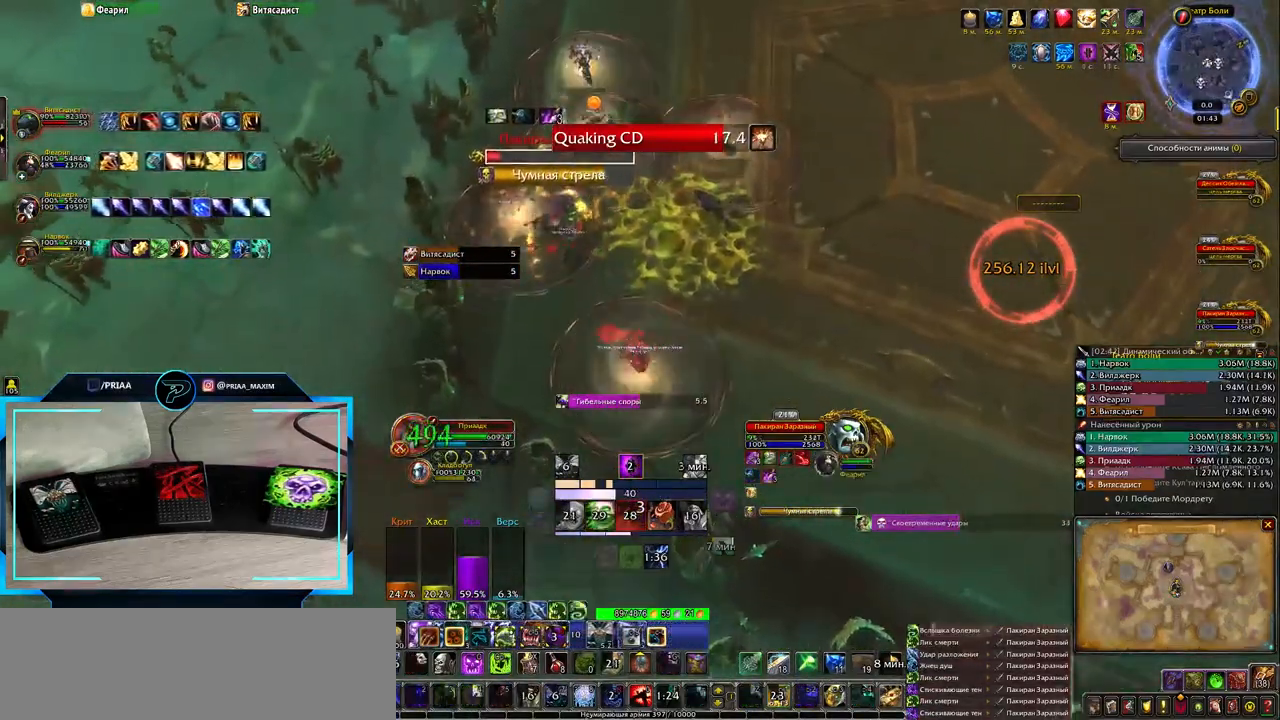
{"keys": ["q"], "events": [[50, "q", "down"]]}
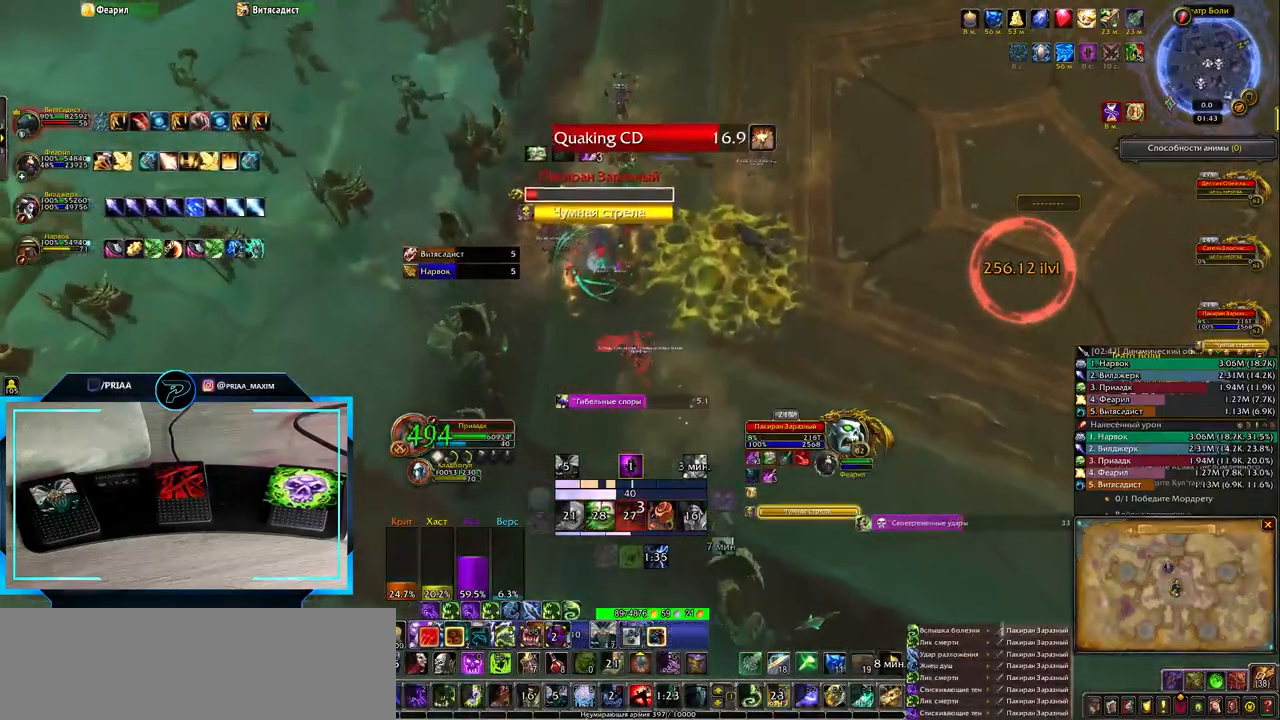
{"keys": ["q", "r"], "events": [[233, "q", "up"], [300, "r", "down"], [400, "r", "up"], [467, "q", "down"], [500, "r", "down"]]}
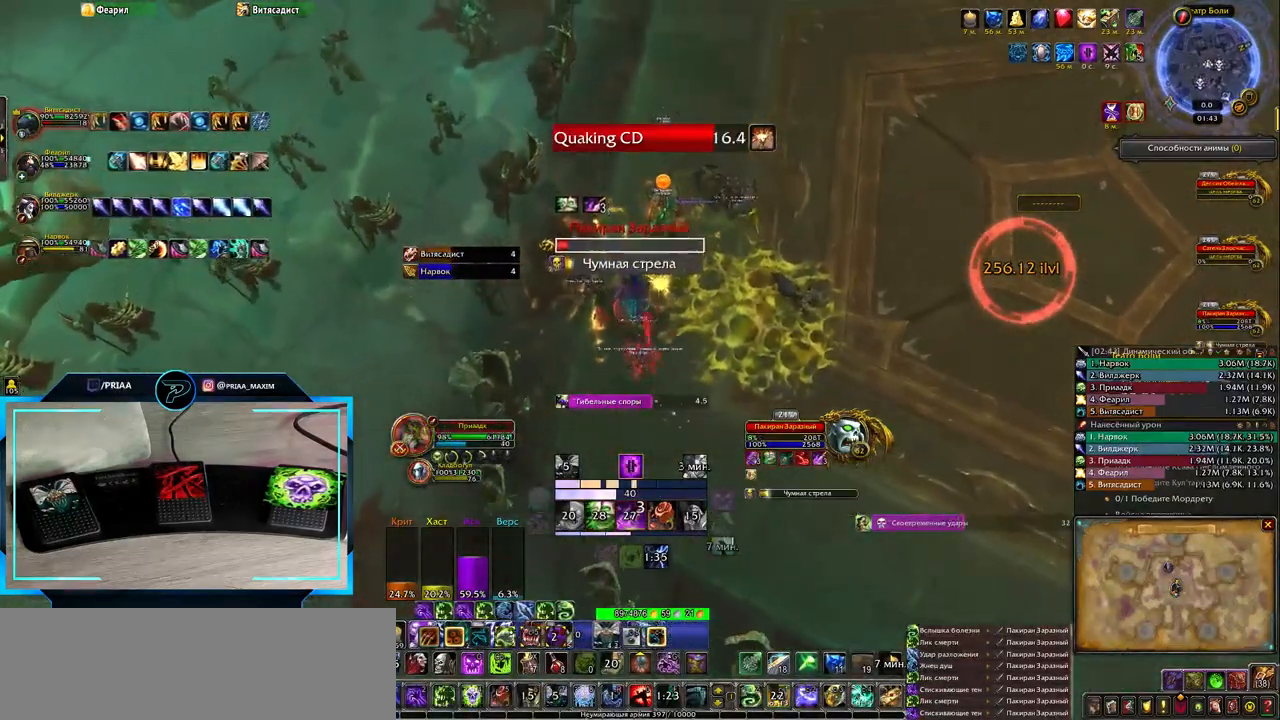
{"keys": [], "events": [[117, "q", "up"], [150, "r", "up"], [217, "r", "down"], [317, "r", "up"], [417, "r", "down"], [483, "r", "up"]]}
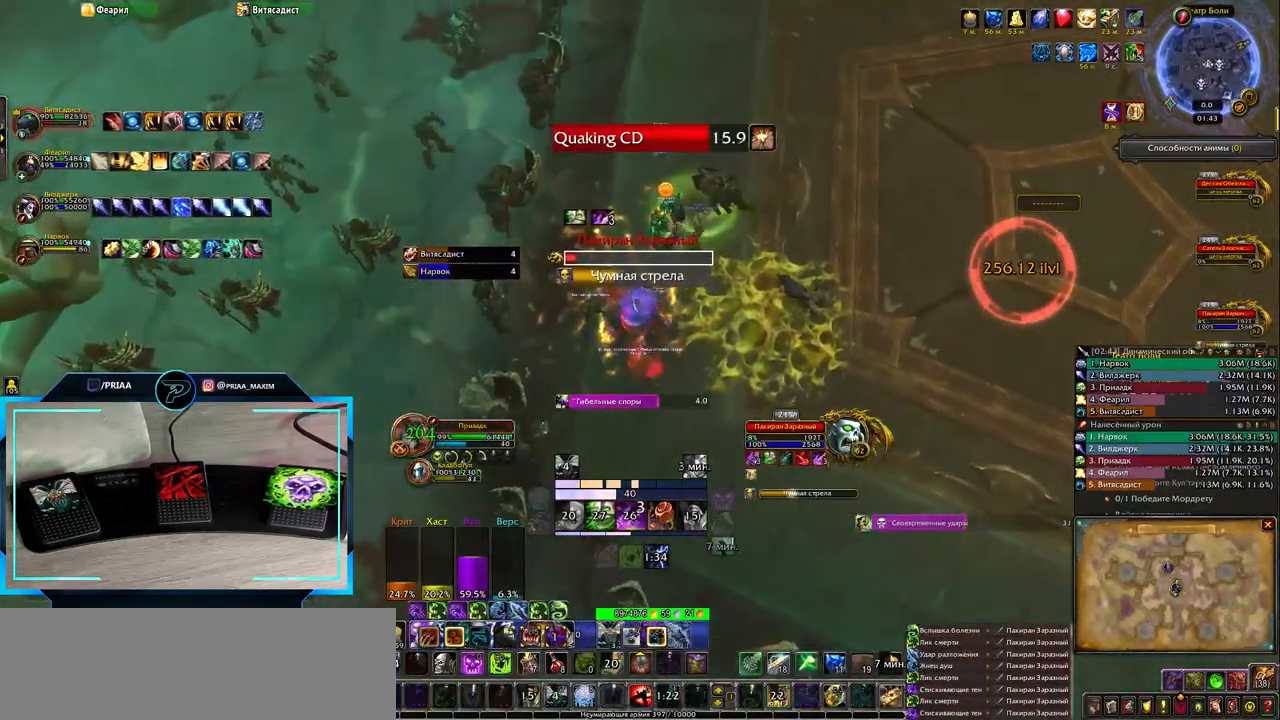
{"keys": [], "events": [[67, "r", "down"], [133, "r", "up"], [250, "r", "down"], [317, "r", "up"]]}
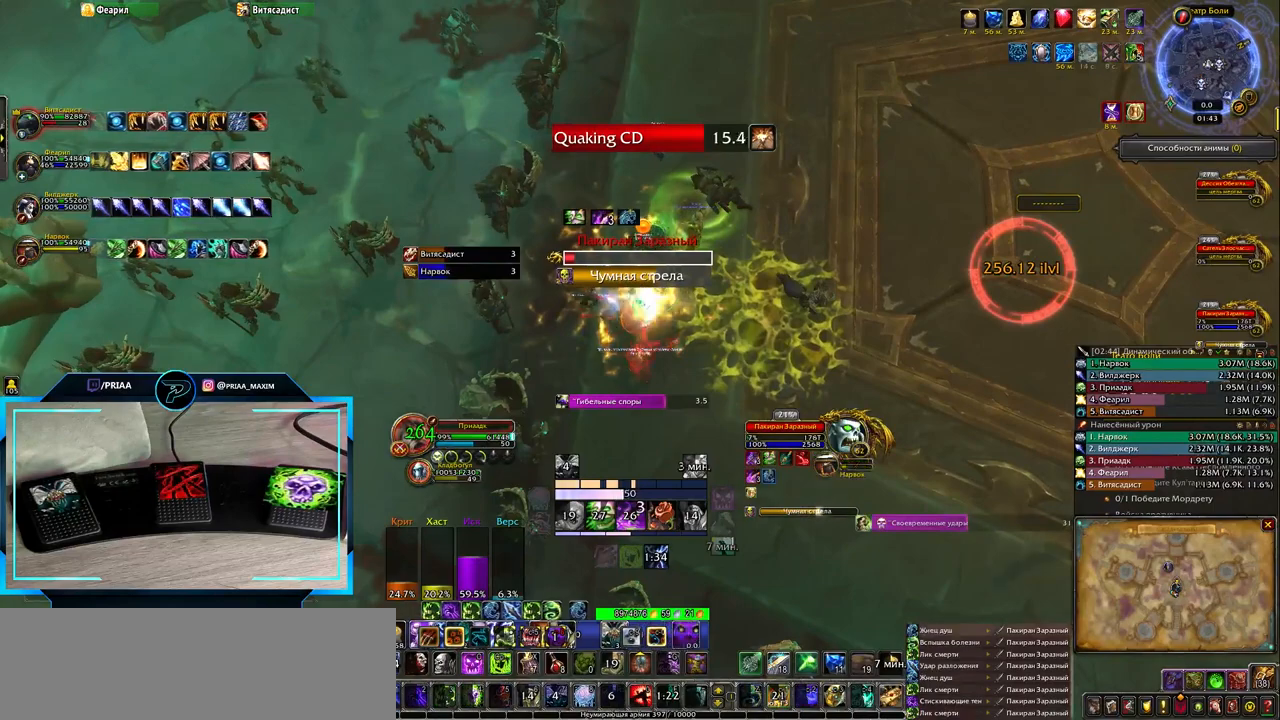
{"keys": [], "events": [[217, "8", "down"], [317, "8", "up"]]}
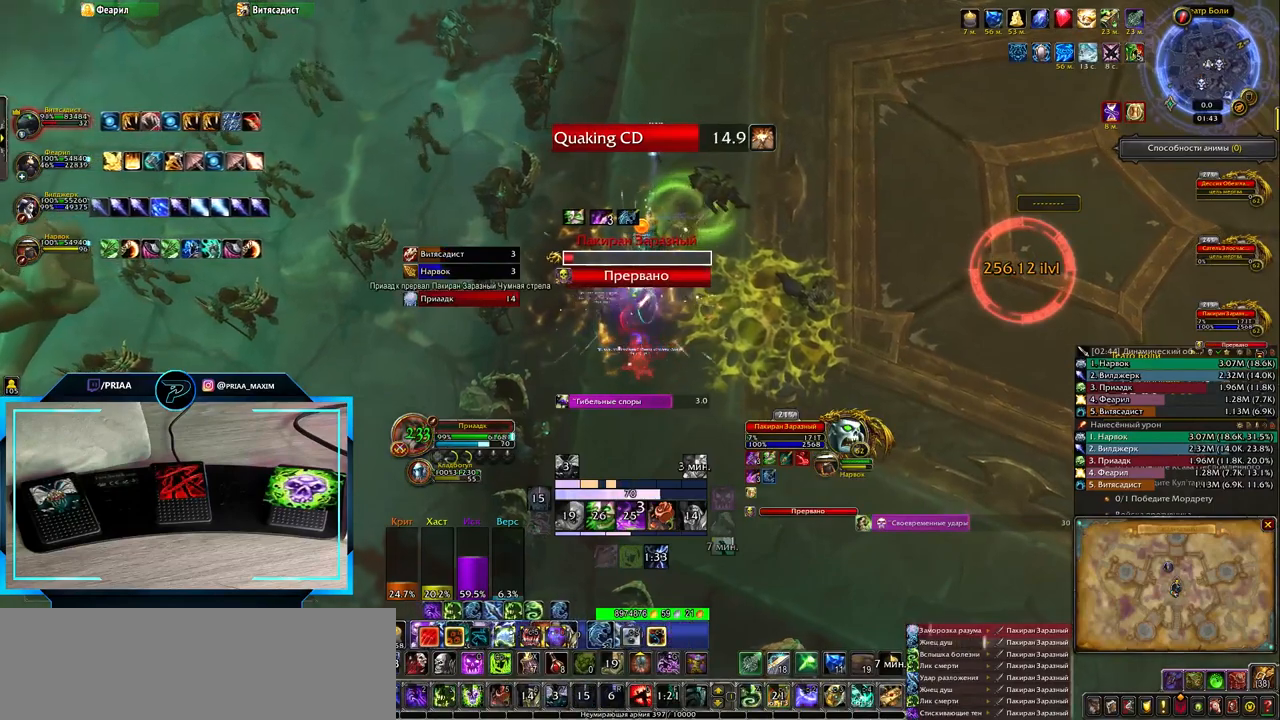
{"keys": [], "events": [[200, "q", "down"], [350, "q", "up"], [417, "3", "down"], [483, "3", "up"]]}
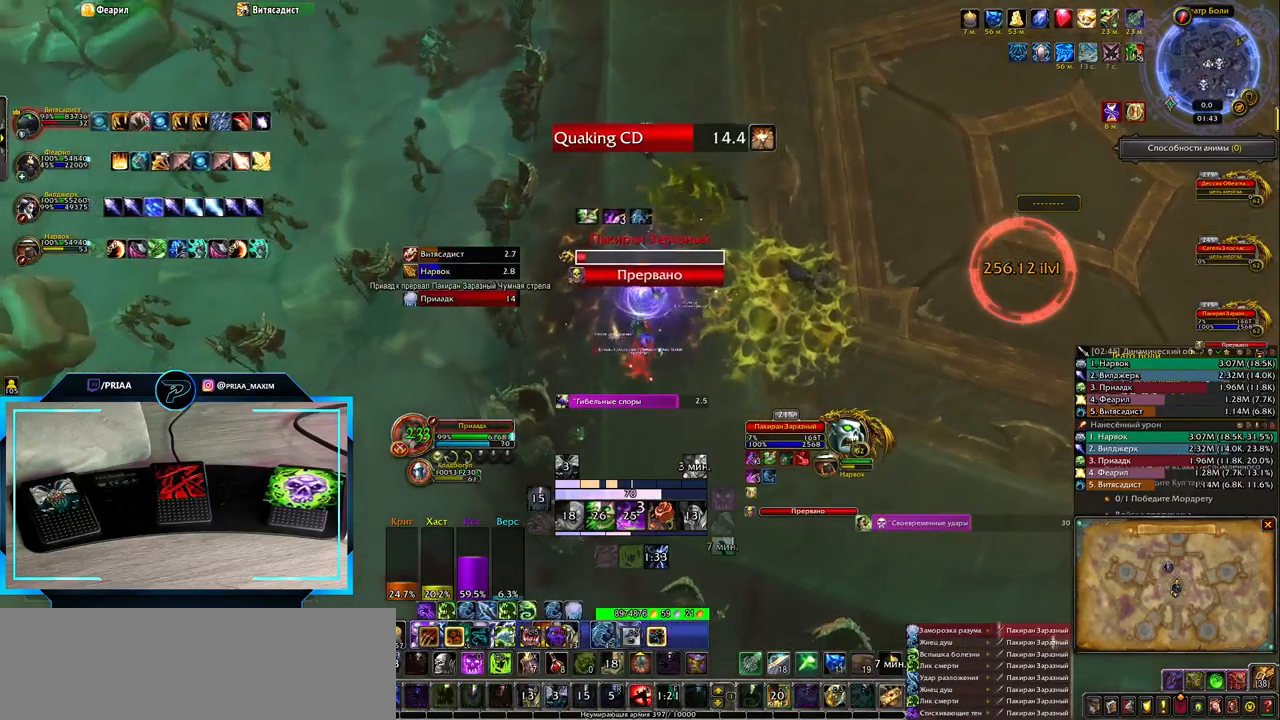
{"keys": [], "events": [[83, "3", "down"], [150, "3", "up"], [233, "3", "down"], [333, "3", "up"]]}
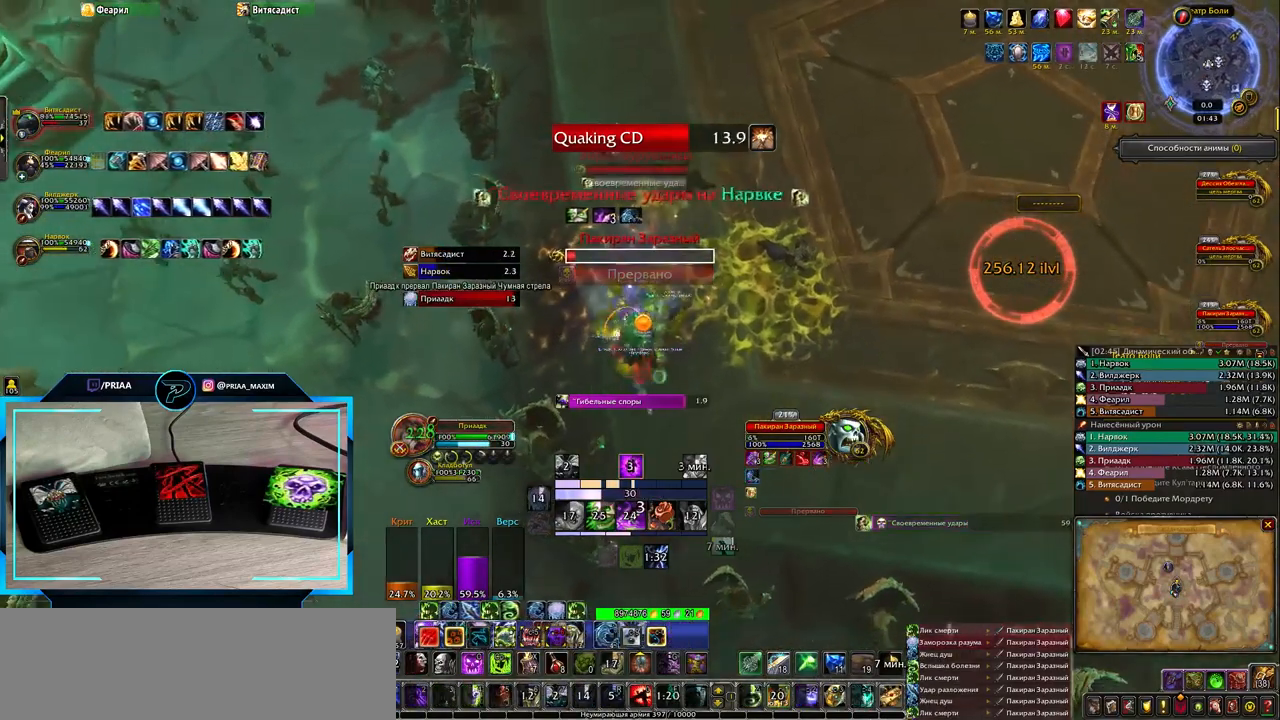
{"keys": ["2"], "events": [[83, "d", "down"], [217, "d", "up"], [450, "2", "down"]]}
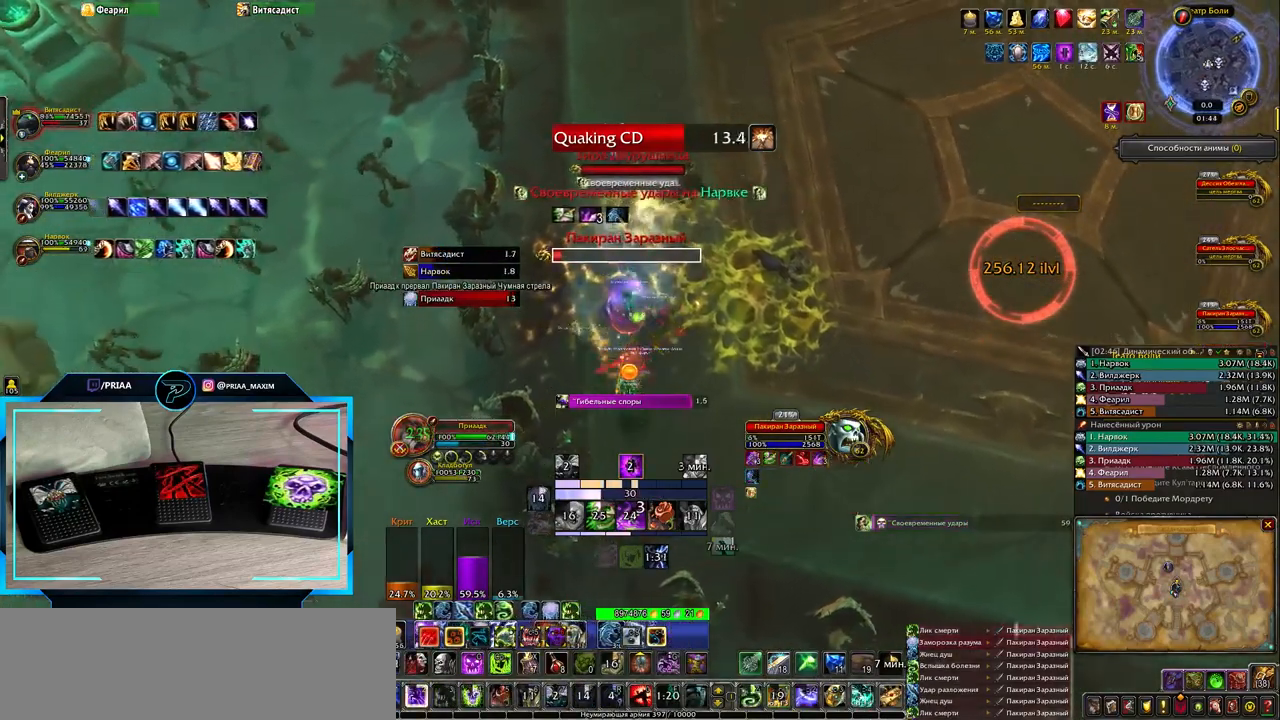
{"keys": ["d"], "events": [[33, "2", "up"], [133, "2", "down"], [217, "2", "up"], [367, "d", "down"]]}
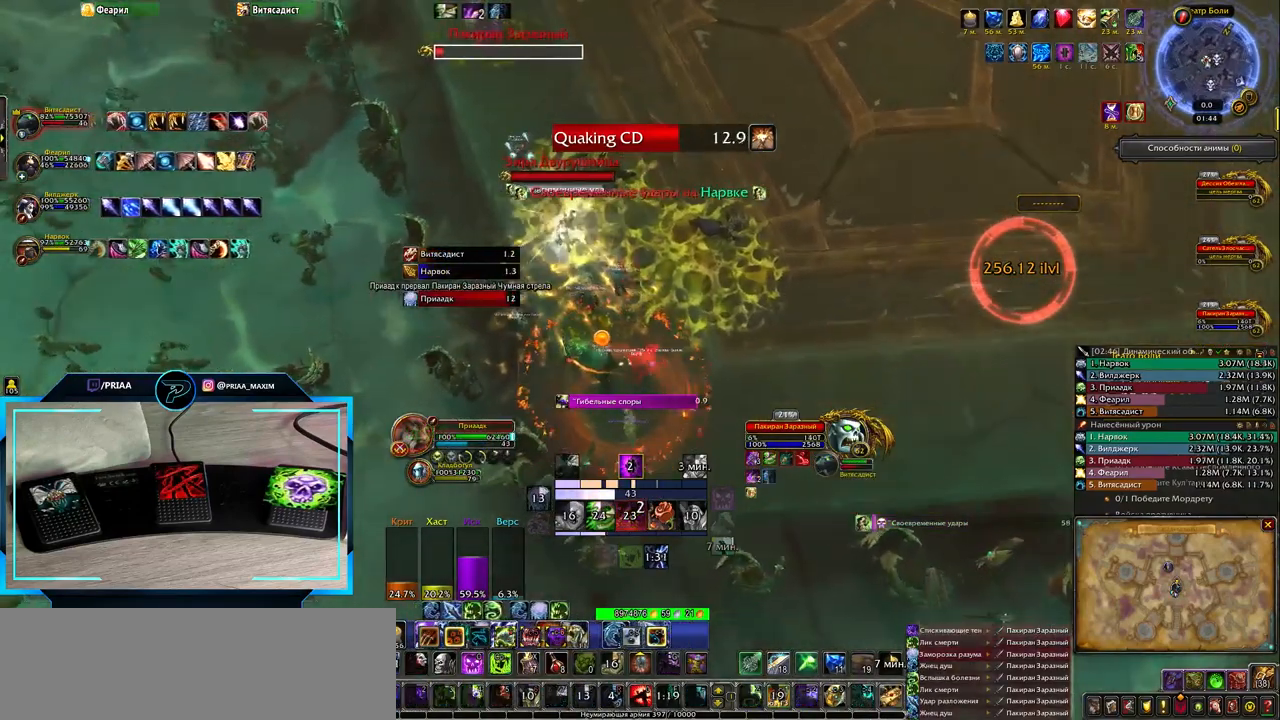
{"keys": ["d"], "events": [[100, "tab", "down"], [133, "tab", "up"]]}
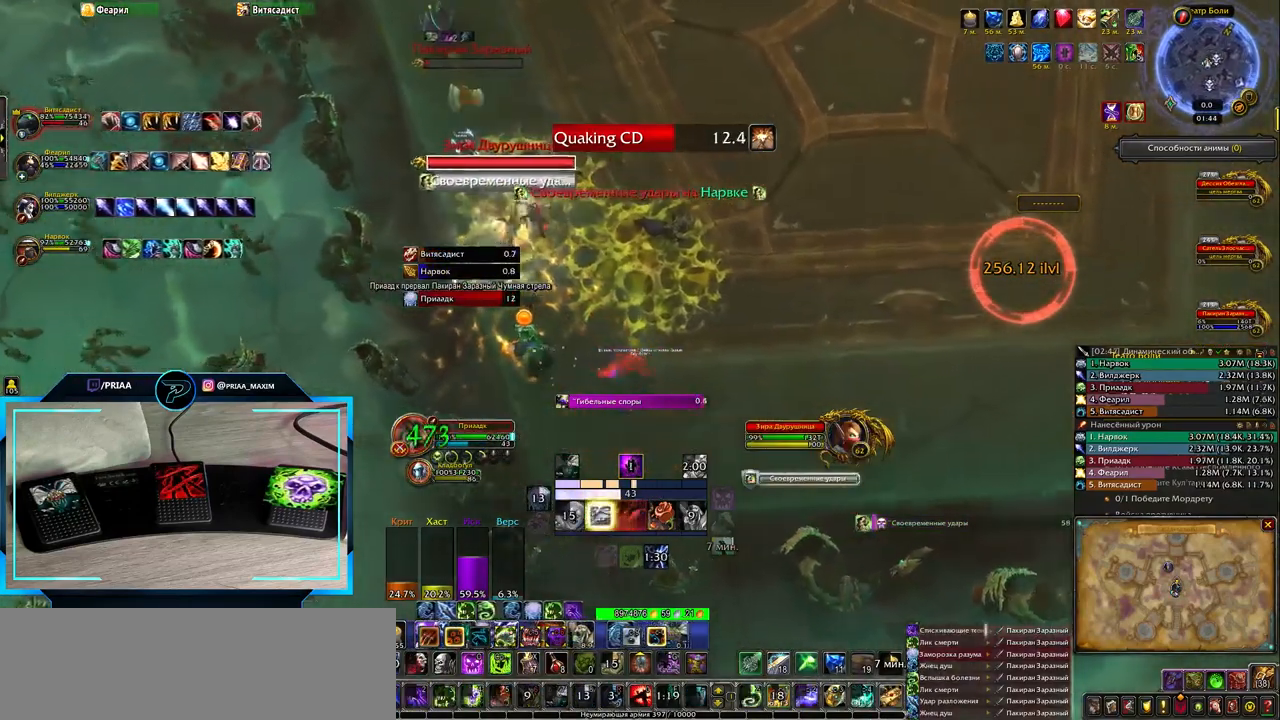
{"keys": ["d"], "events": []}
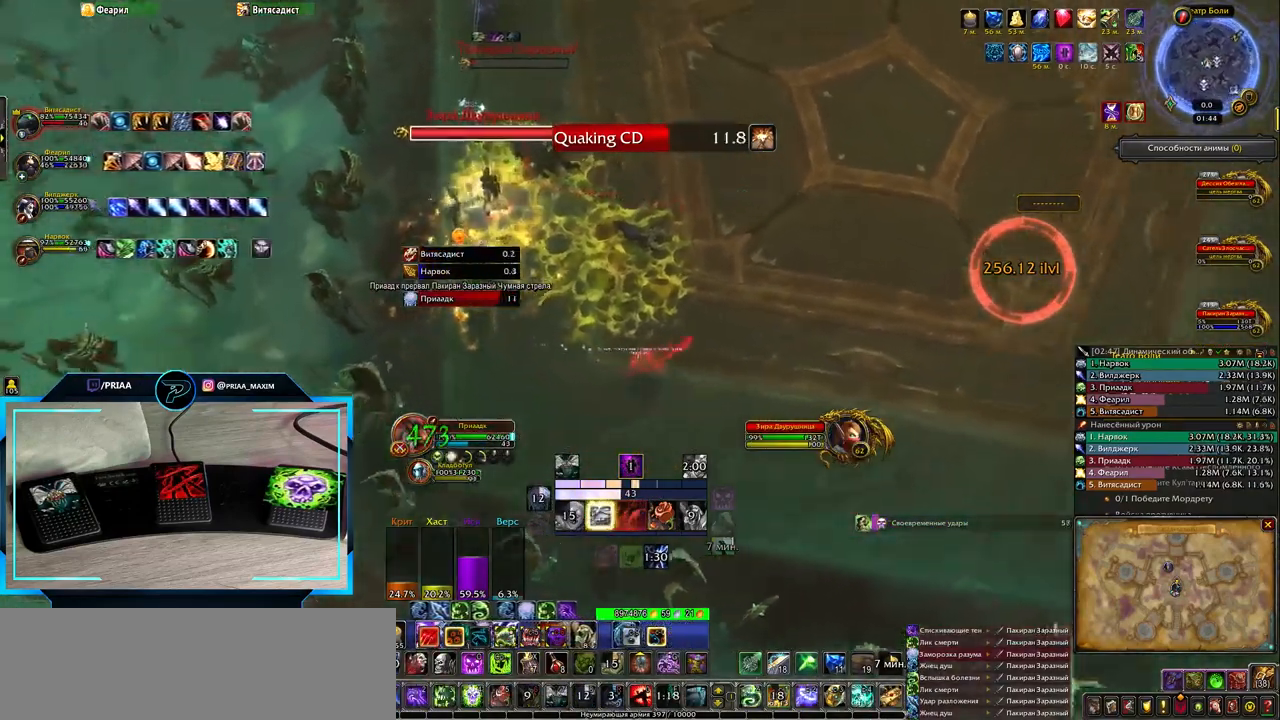
{"keys": ["d"], "events": [[317, "tab", "down"], [400, "tab", "up"]]}